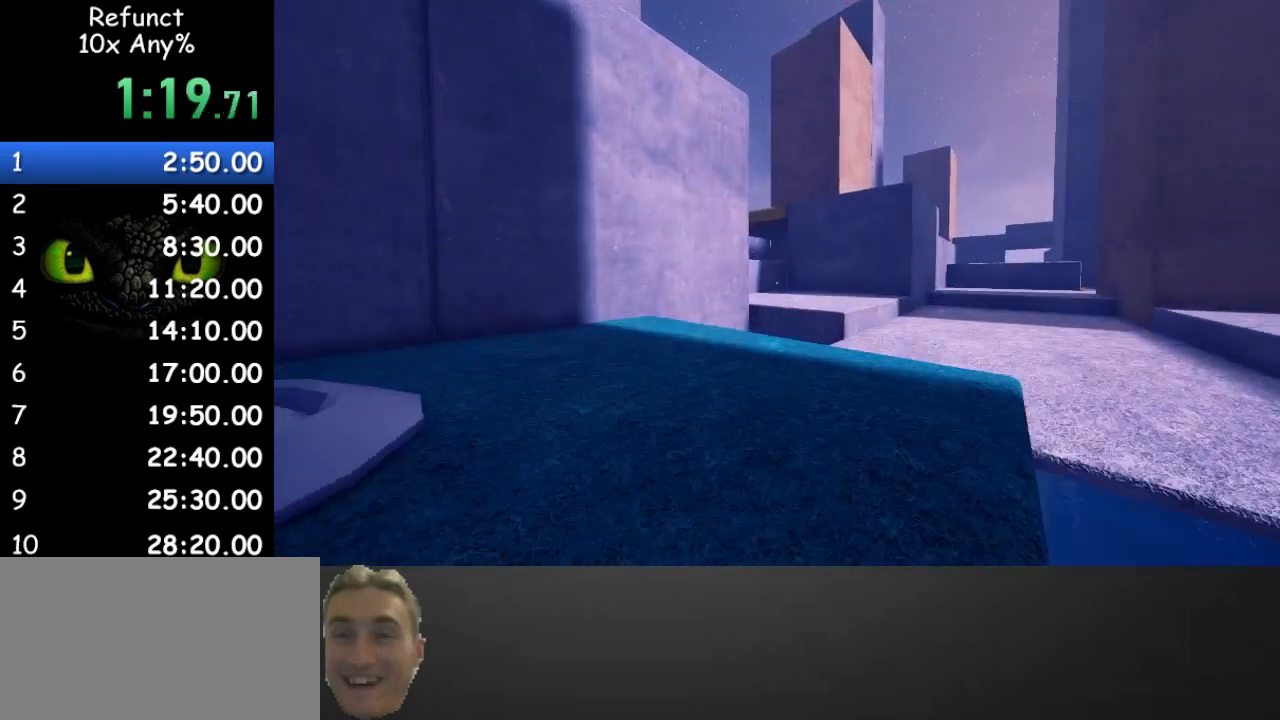
Gameplay with keyboard and mouse; each line is a JSON object with the keys and mouse buttons held at the frame after it. "events" lists presses ("down") and releases ("up") of "1", "2", "3", "4", "5", "a", "alt", "c", "caps_lock", "ctrl", "d", "e", "f", "g", "q", "r", "s", "shift", "space", "t", "tab", "v", "w", "x", "z" and "mouse_wheel" between this image and that frame as [ms after this image, input, new state], when the widget could be followed in between. "mouse_wheel" = the "wheel" button of the "mouse" list. No other keys are recorded. "wheel" means that the mouse wheel is clicked or scrolled. Not read: mouse_move.
{"keys": ["space", "w"], "mouse": [], "events": [[367, "space", "down"]]}
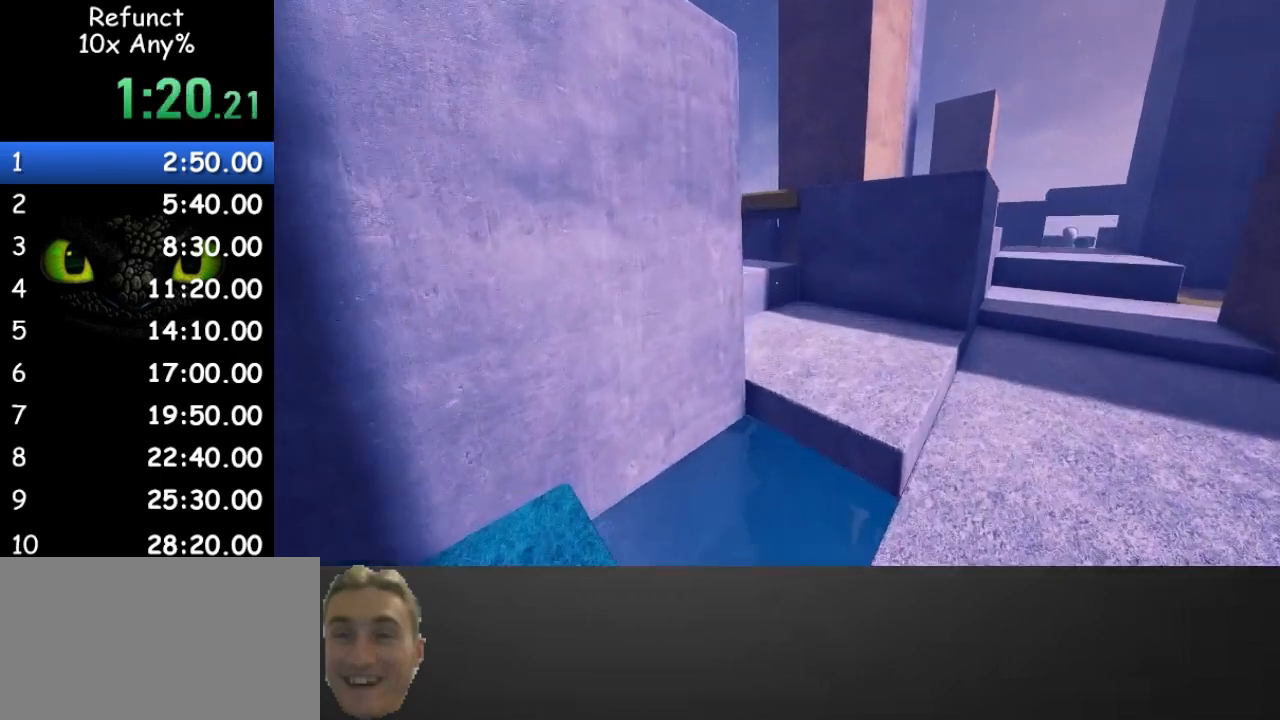
{"keys": ["w"], "mouse": [], "events": [[100, "space", "up"]]}
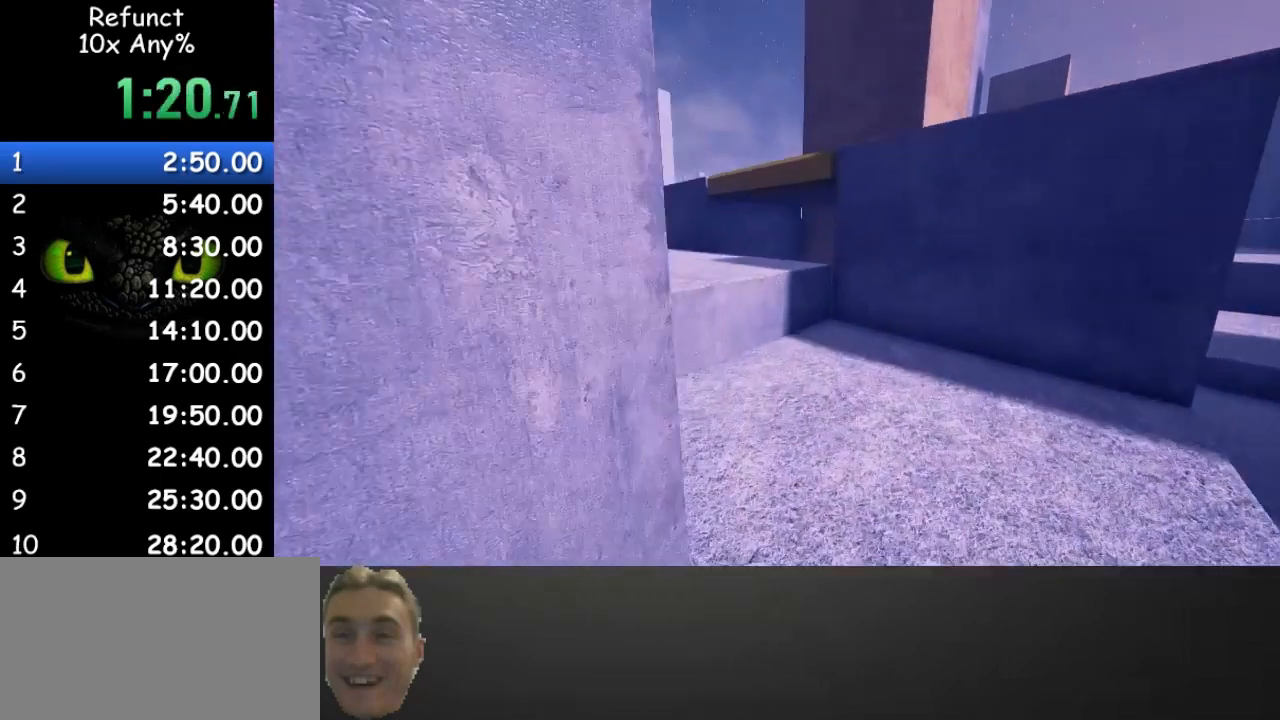
{"keys": ["w"], "mouse": [], "events": [[167, "a", "down"], [167, "space", "down"], [400, "space", "up"], [433, "a", "up"]]}
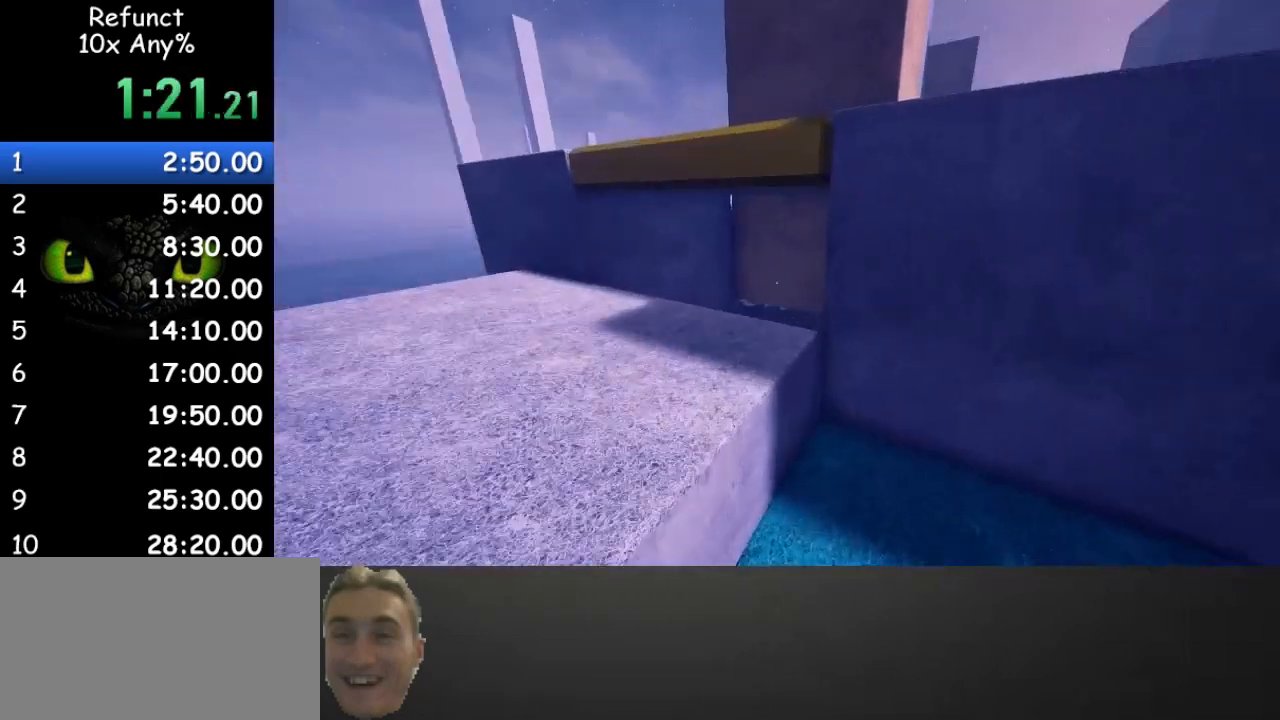
{"keys": ["space", "w"], "mouse": [], "events": [[167, "space", "down"]]}
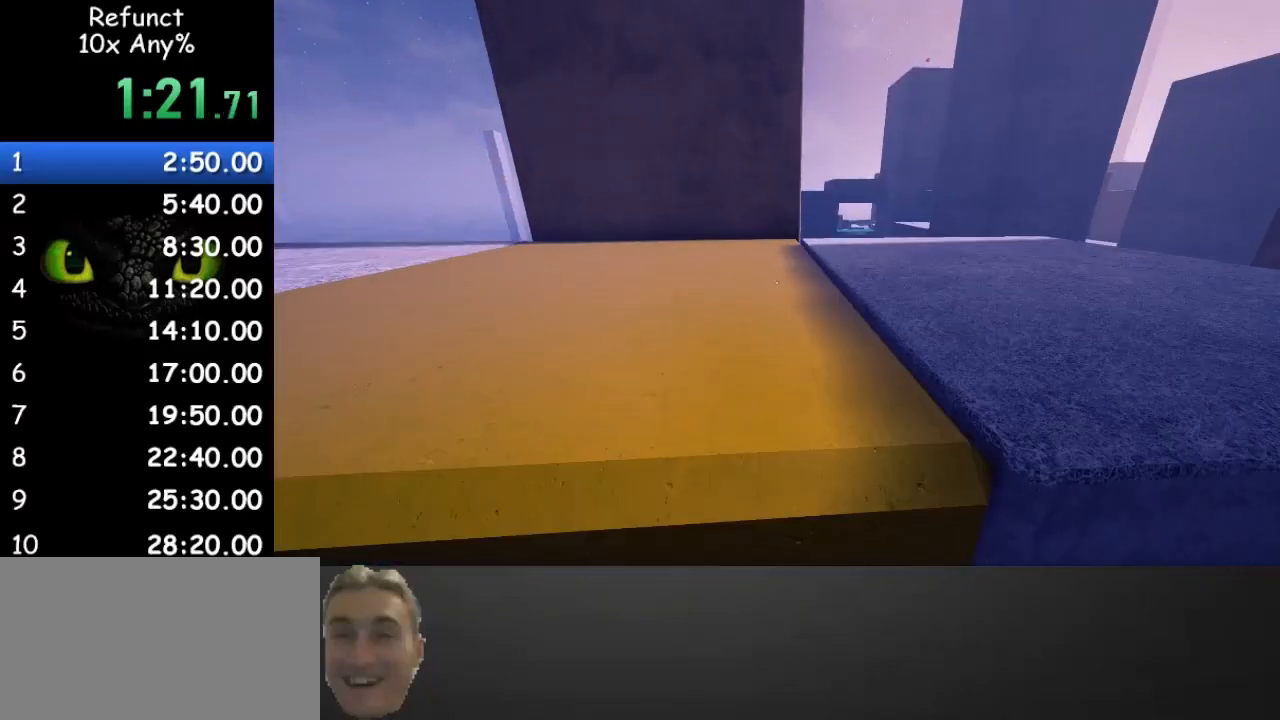
{"keys": ["a", "w"], "mouse": [], "events": [[67, "a", "down"], [133, "space", "up"]]}
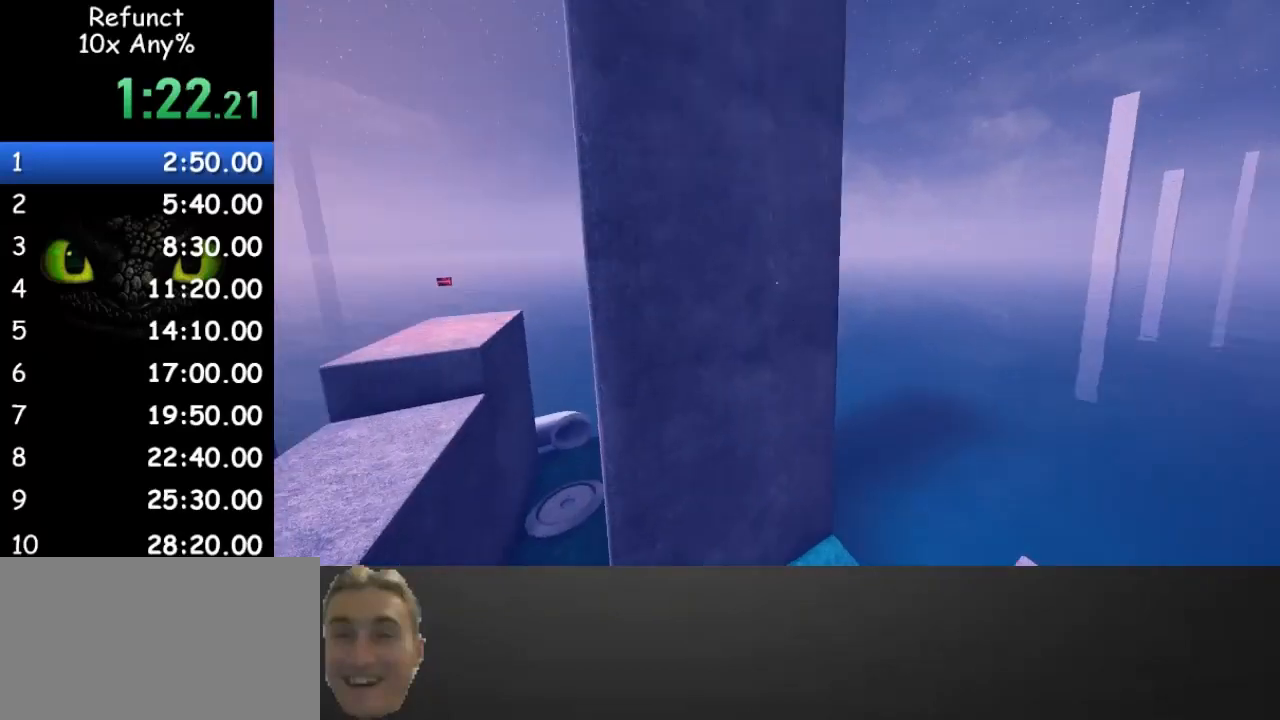
{"keys": ["space", "w"], "mouse": [], "events": [[67, "space", "down"], [267, "a", "up"]]}
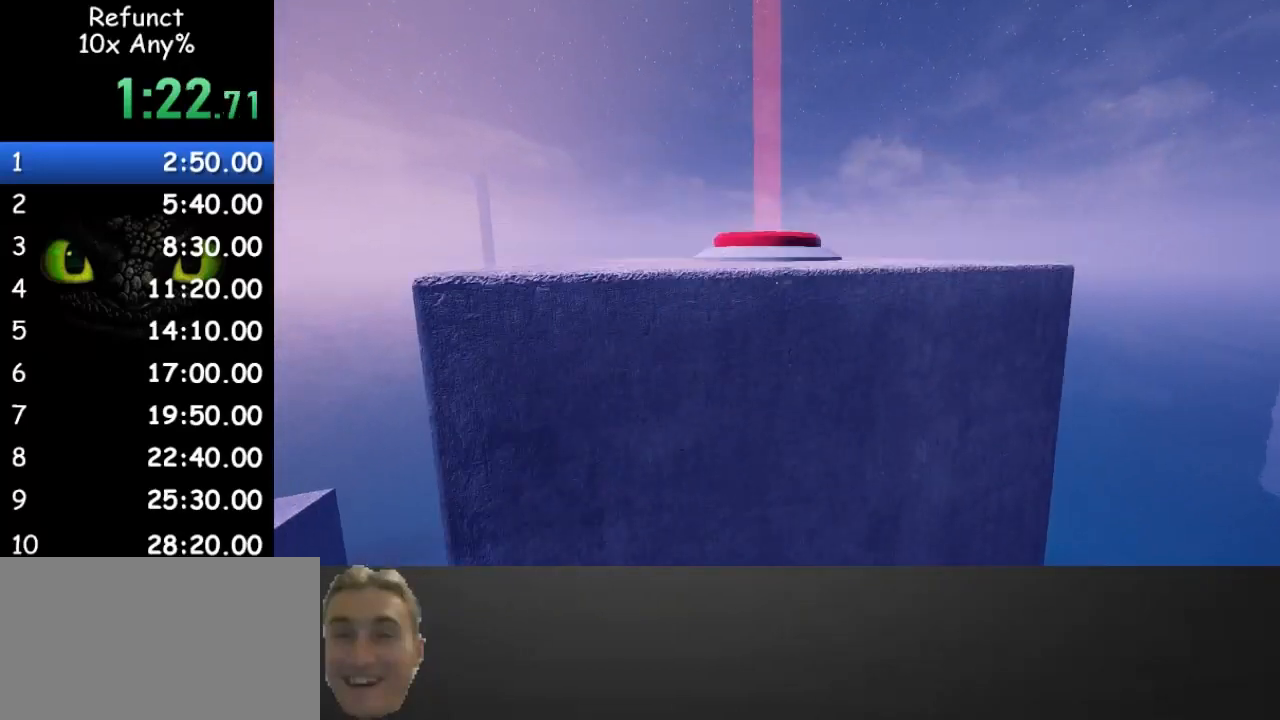
{"keys": ["d", "w"], "mouse": [], "events": [[100, "space", "up"], [367, "d", "down"]]}
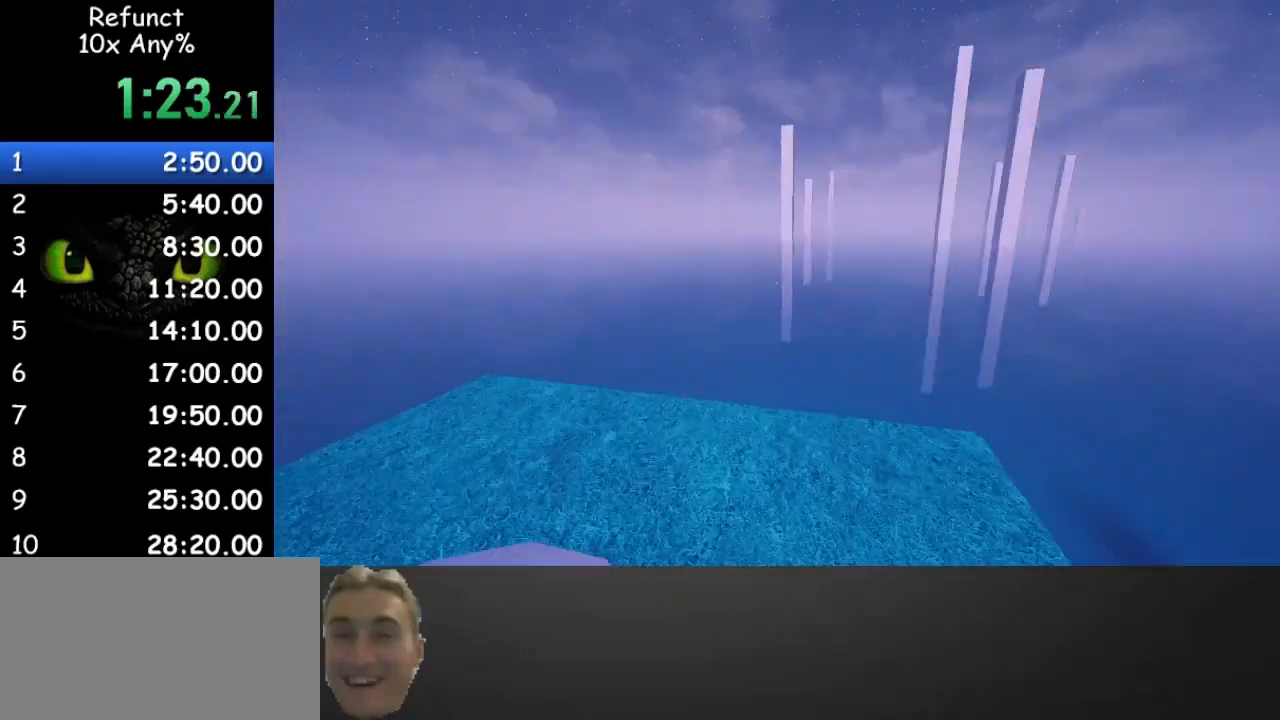
{"keys": ["d", "w"], "mouse": [], "events": []}
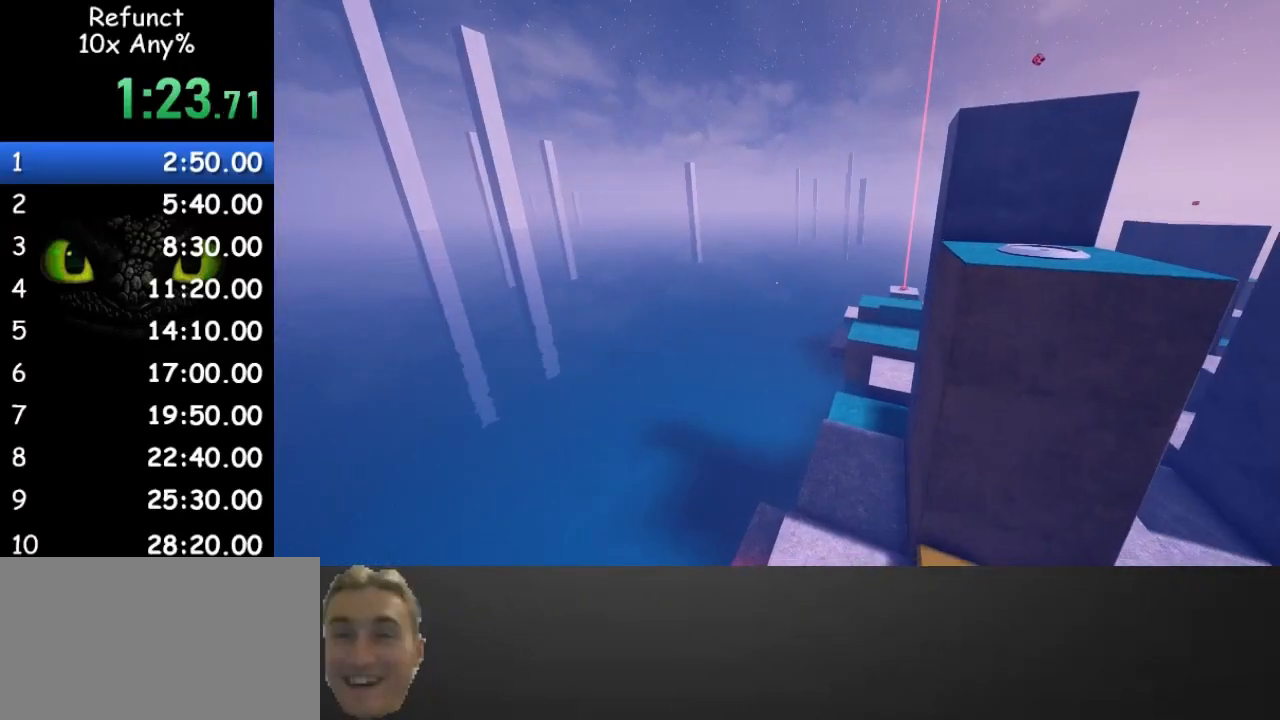
{"keys": ["w"], "mouse": [], "events": [[67, "d", "up"], [333, "d", "down"], [433, "d", "up"]]}
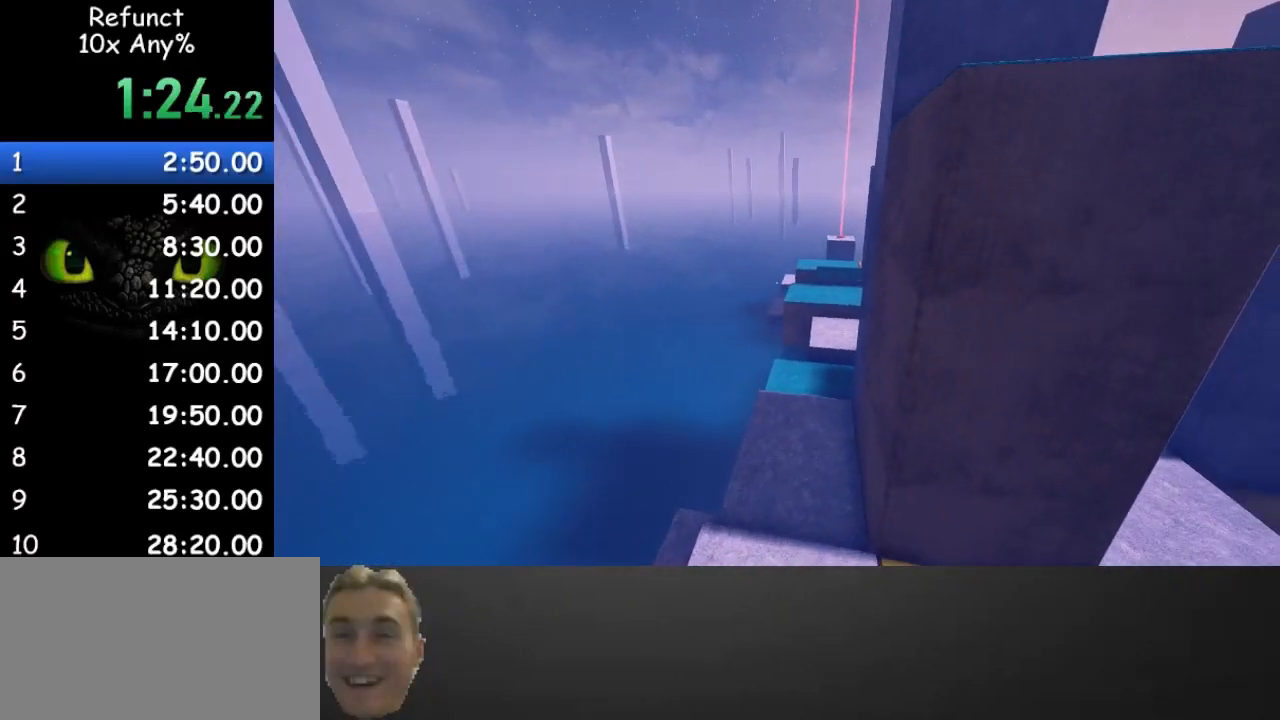
{"keys": ["w"], "mouse": [], "events": [[300, "d", "down"], [400, "d", "up"]]}
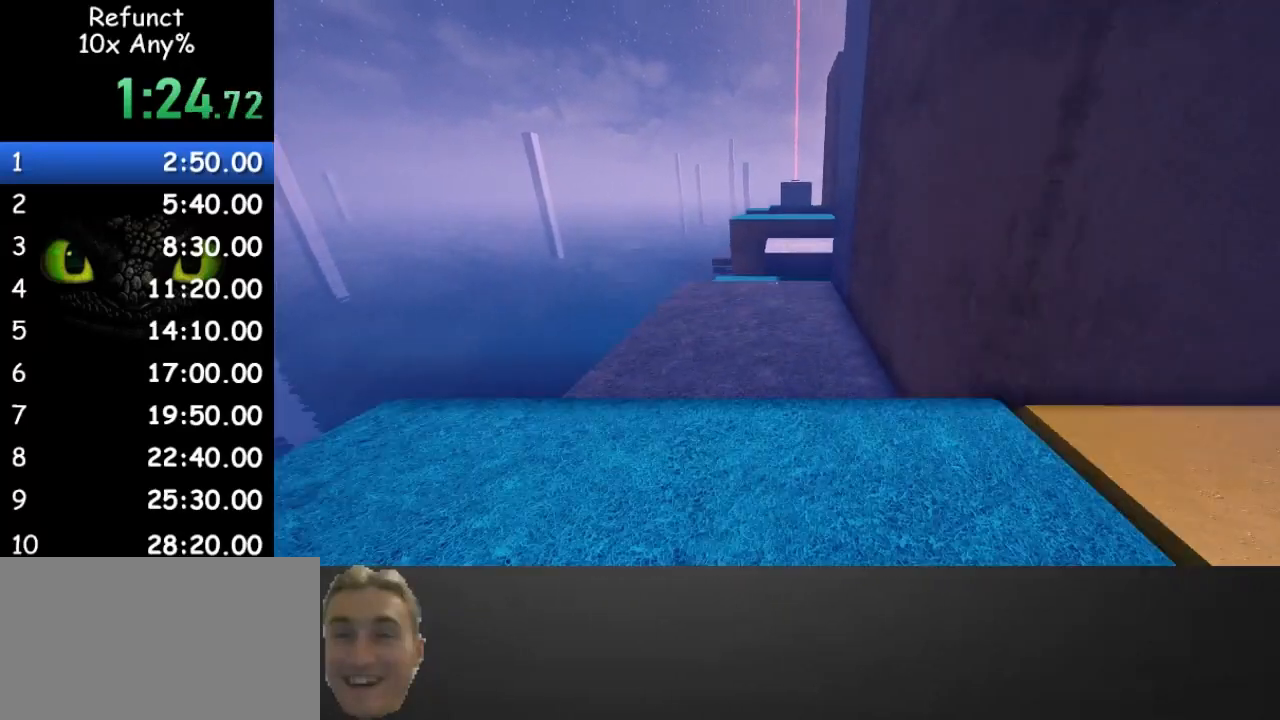
{"keys": ["w"], "mouse": [], "events": [[300, "space", "down"], [467, "space", "up"]]}
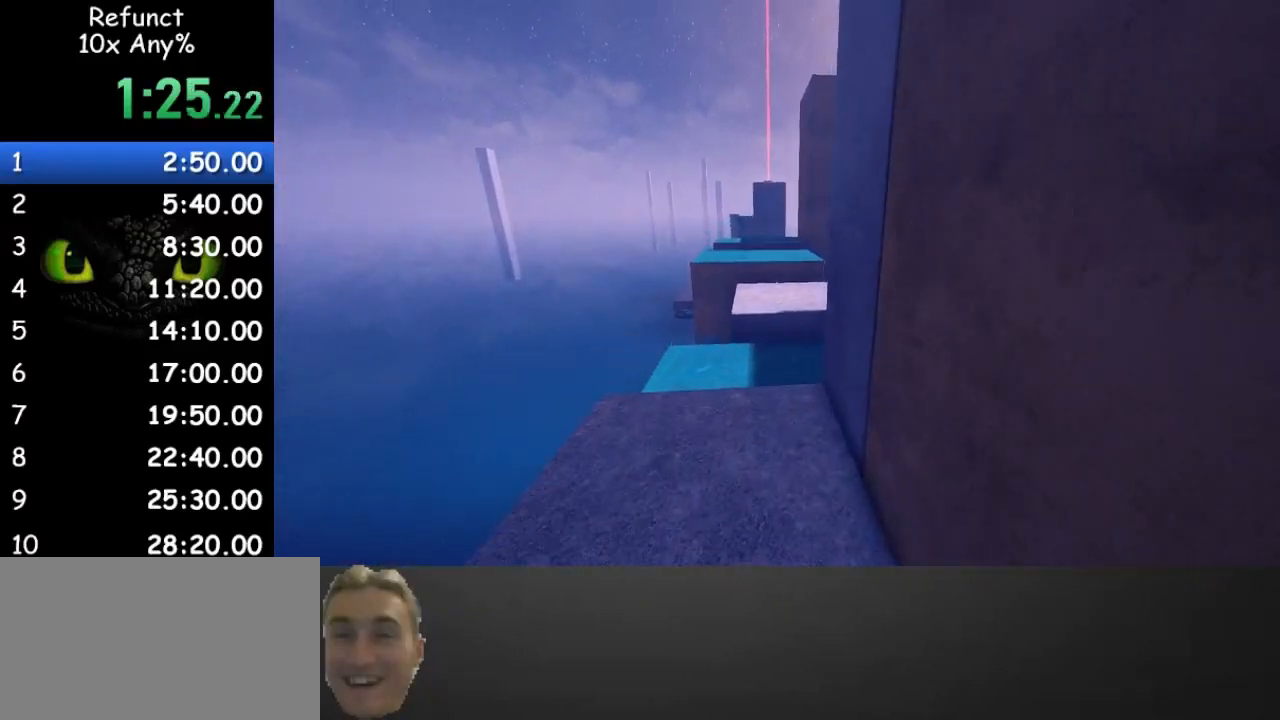
{"keys": ["w"], "mouse": [], "events": [[200, "d", "down"], [267, "d", "up"]]}
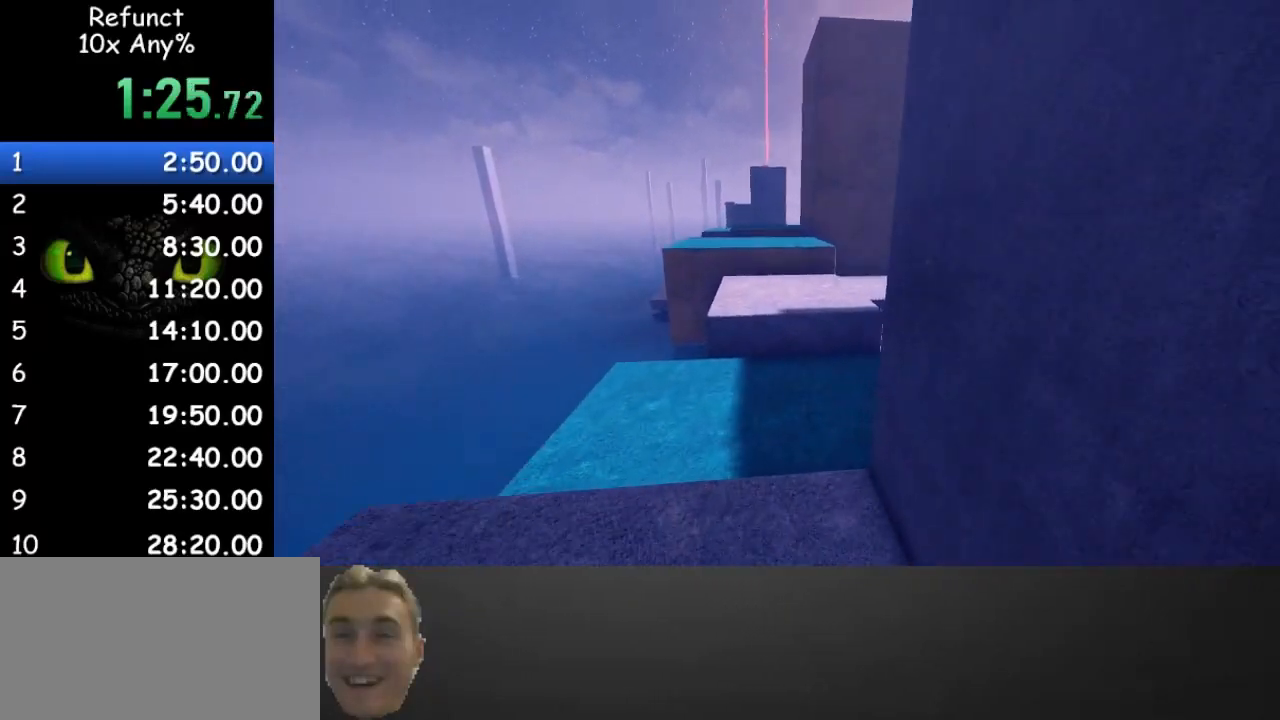
{"keys": ["space", "w"], "mouse": [], "events": [[300, "space", "down"]]}
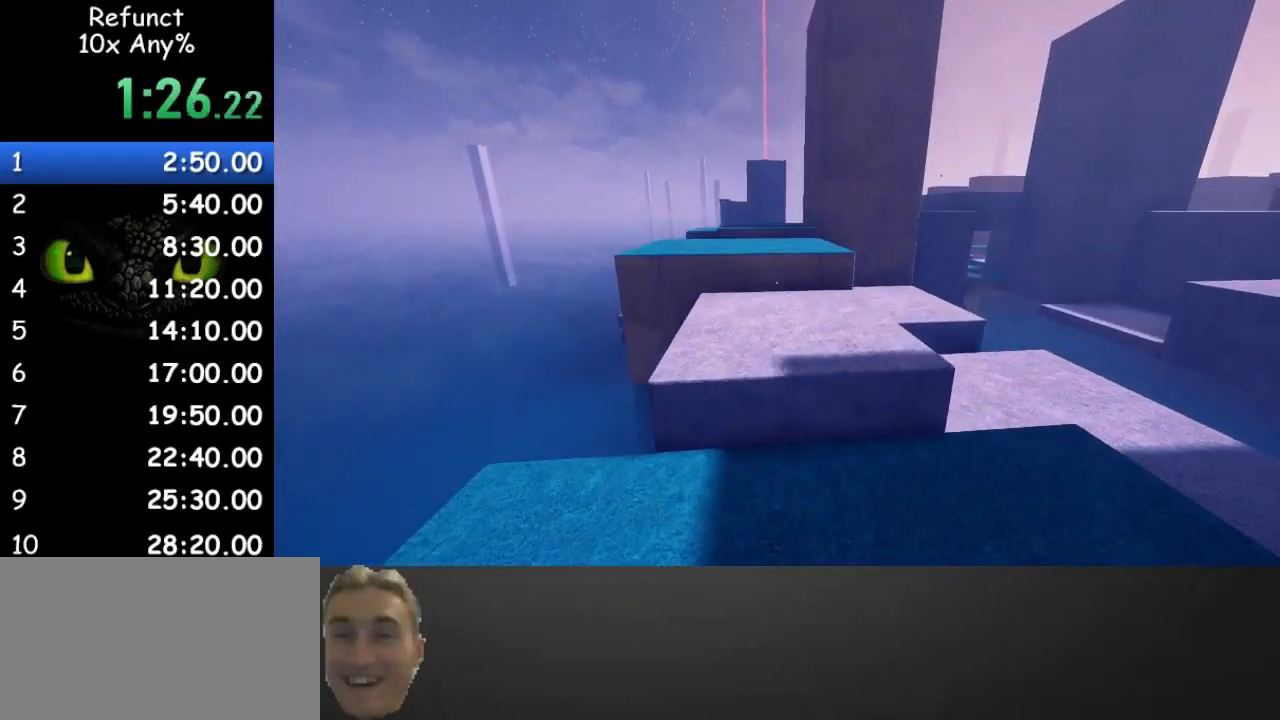
{"keys": ["w"], "mouse": [], "events": [[67, "space", "up"], [233, "d", "down"], [333, "d", "up"]]}
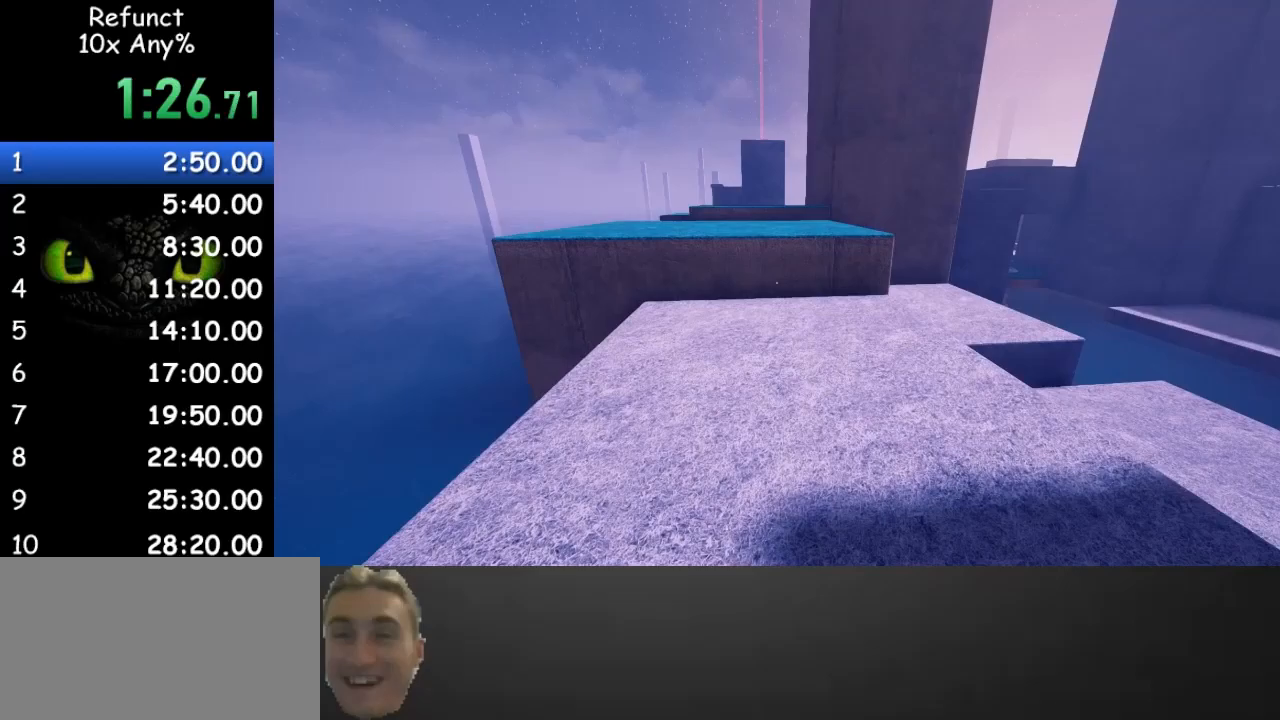
{"keys": ["w"], "mouse": [], "events": []}
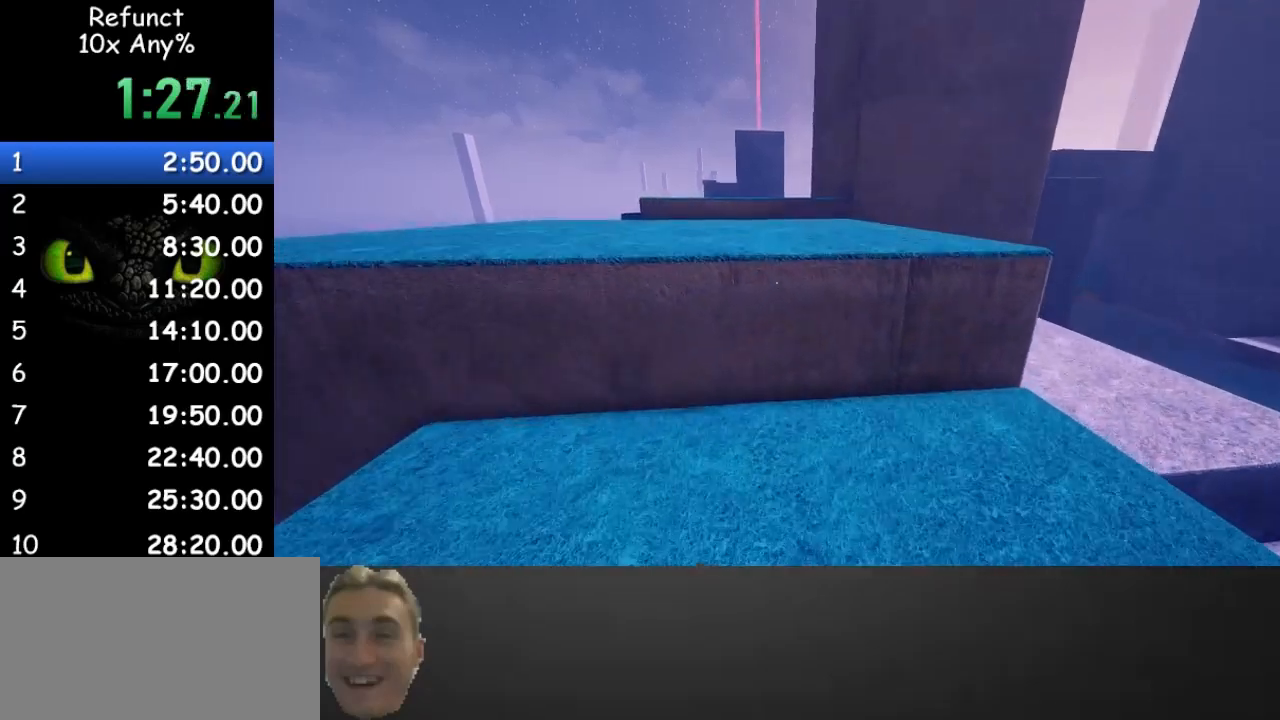
{"keys": ["w"], "mouse": [], "events": [[67, "space", "down"], [300, "space", "up"]]}
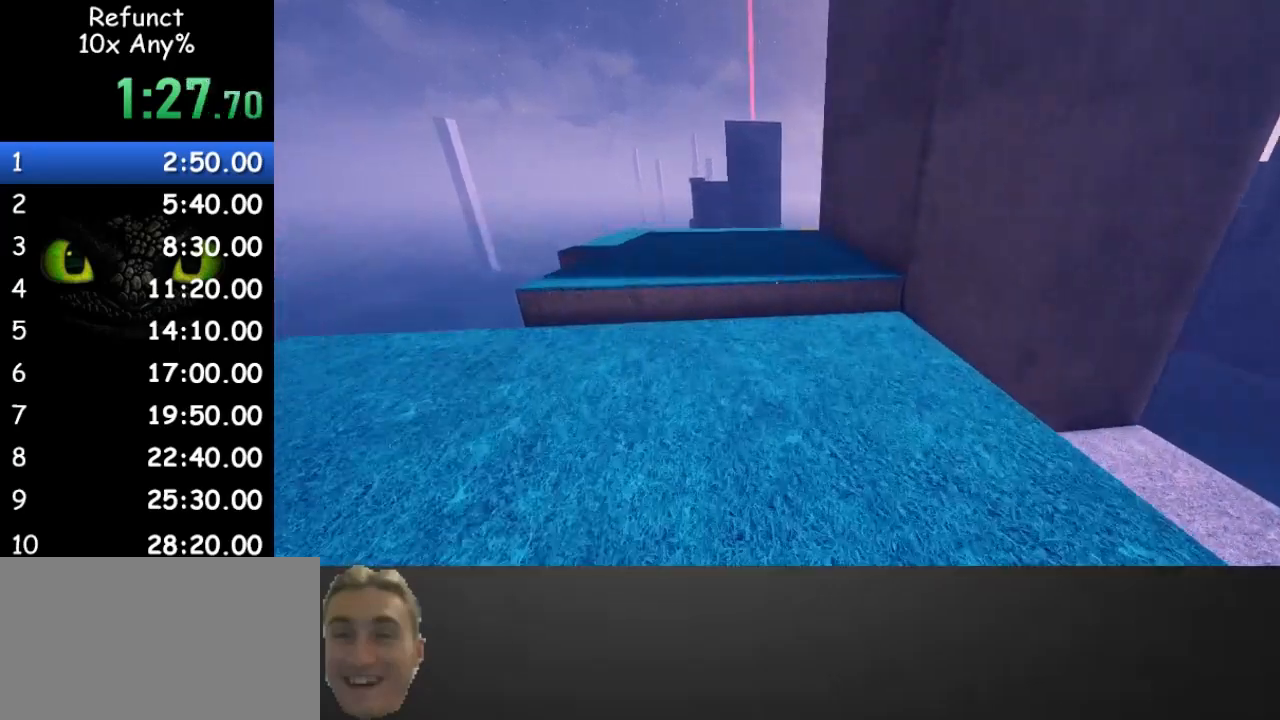
{"keys": ["w"], "mouse": [], "events": []}
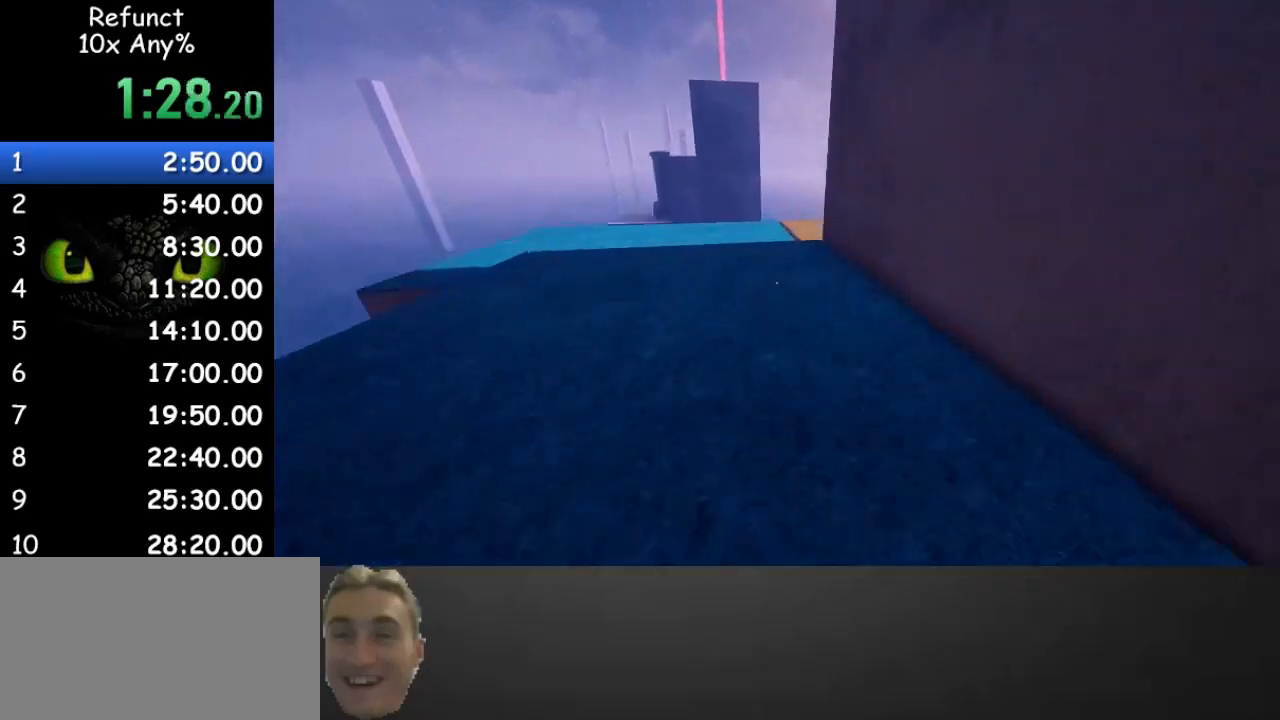
{"keys": ["w"], "mouse": [], "events": []}
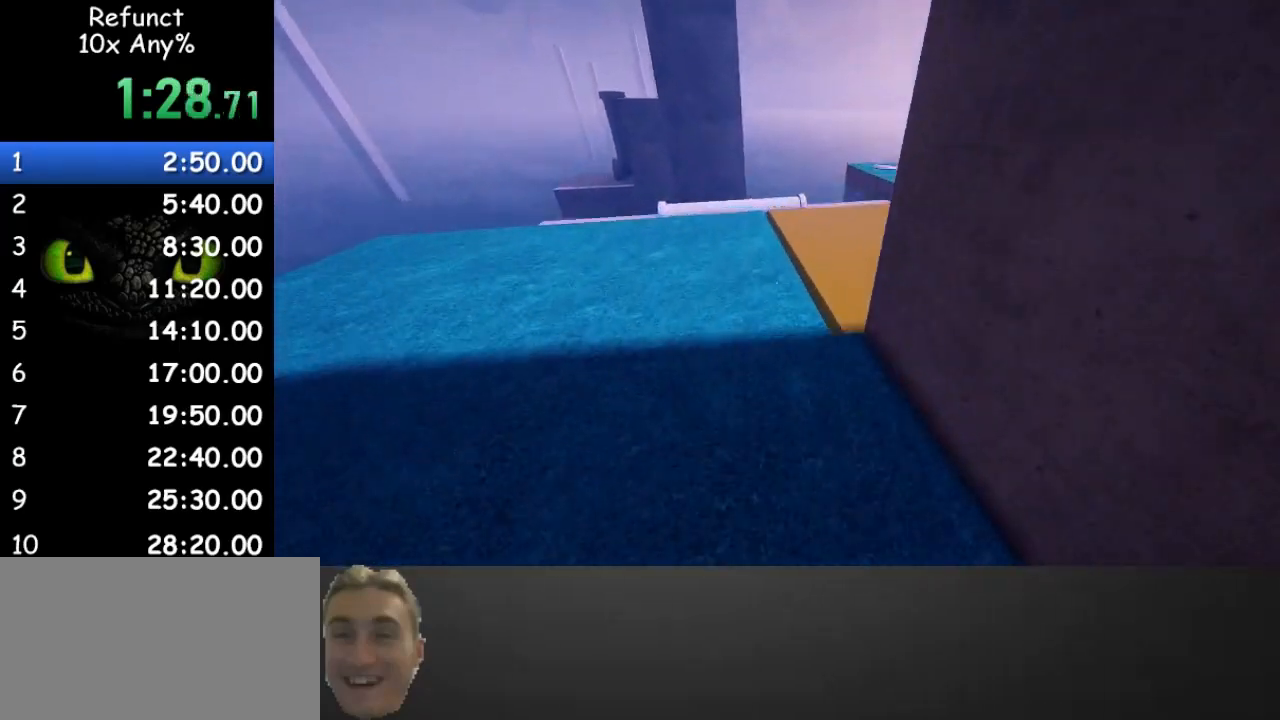
{"keys": ["w"], "mouse": [], "events": [[167, "d", "down"], [500, "d", "up"]]}
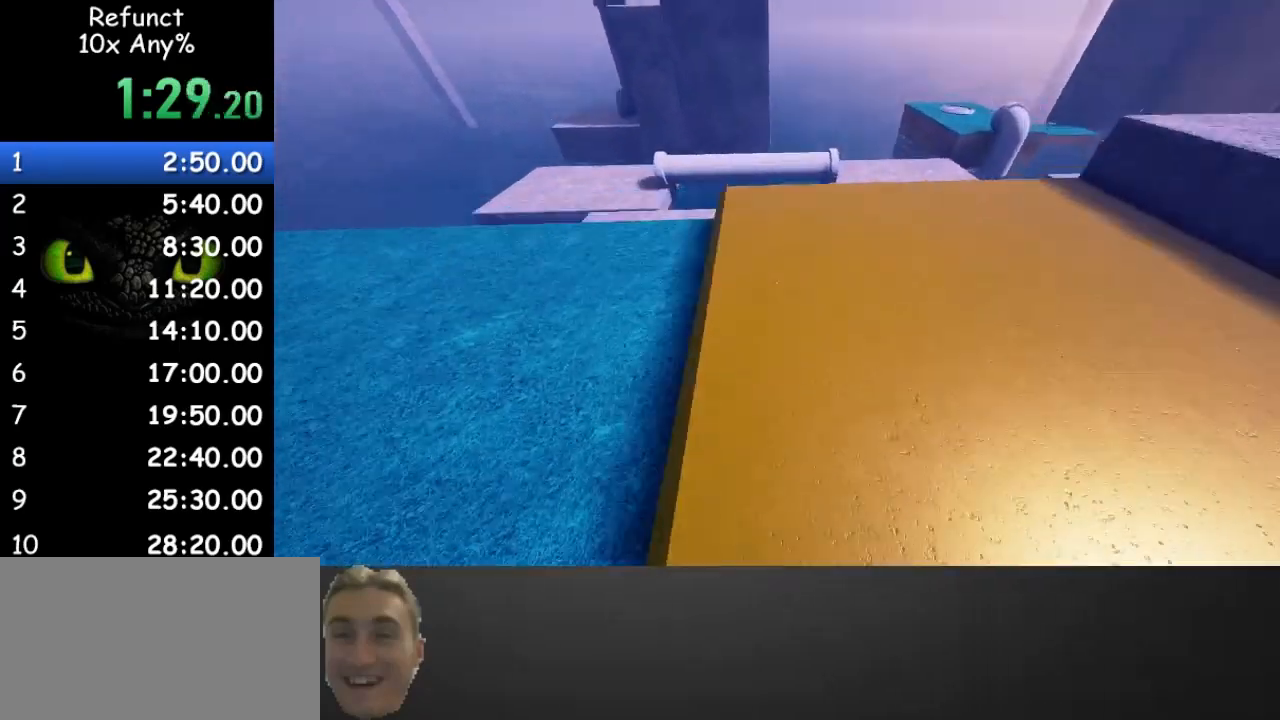
{"keys": ["w"], "mouse": [], "events": []}
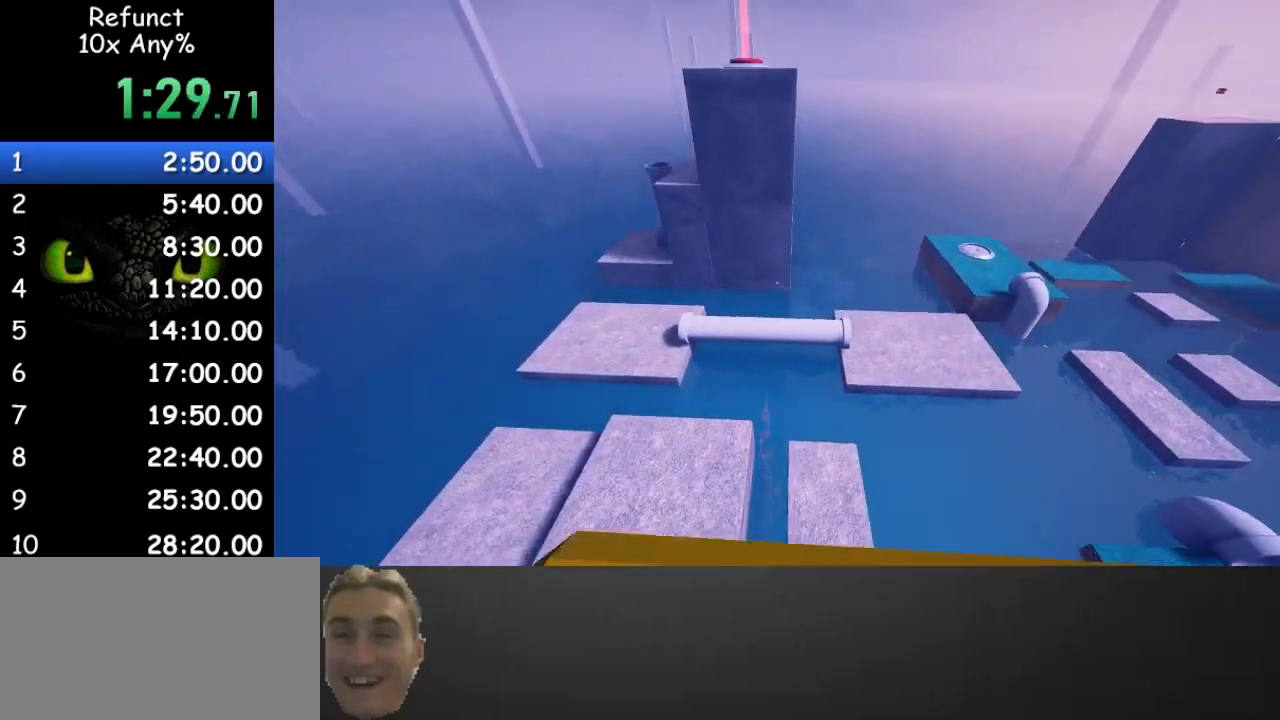
{"keys": ["space", "w"], "mouse": [], "events": [[267, "space", "down"]]}
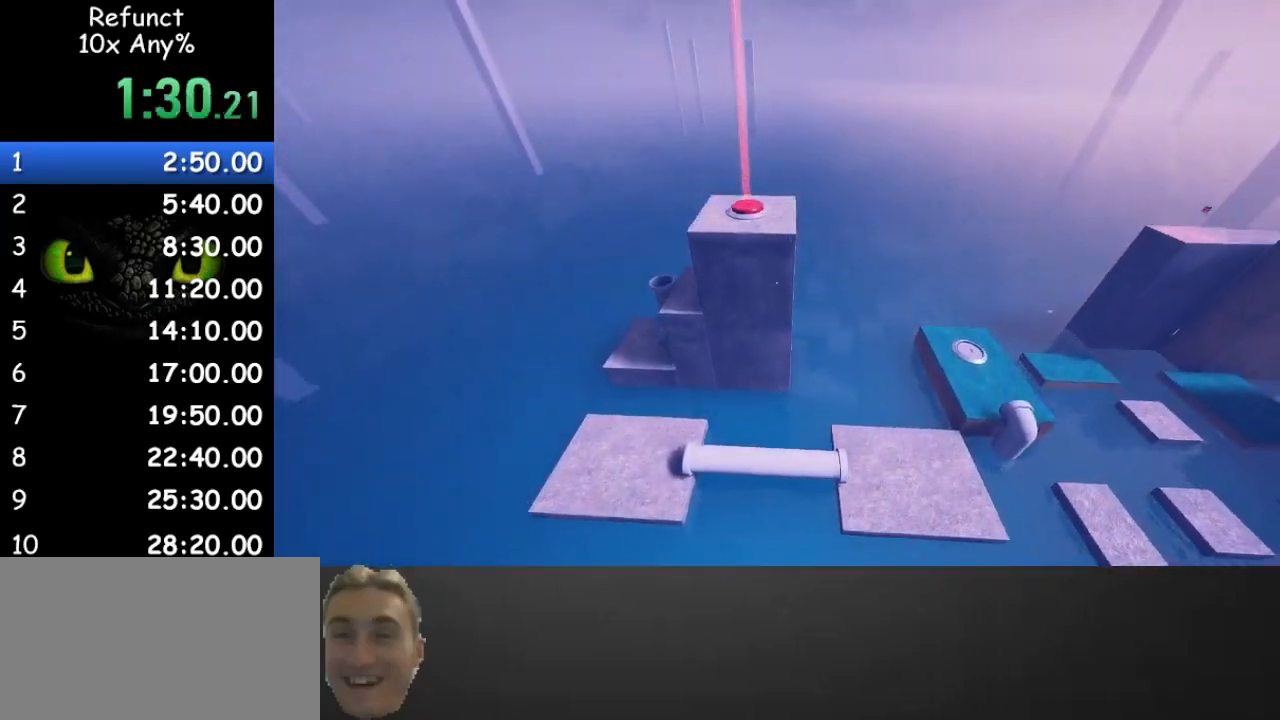
{"keys": ["space", "w"], "mouse": [], "events": []}
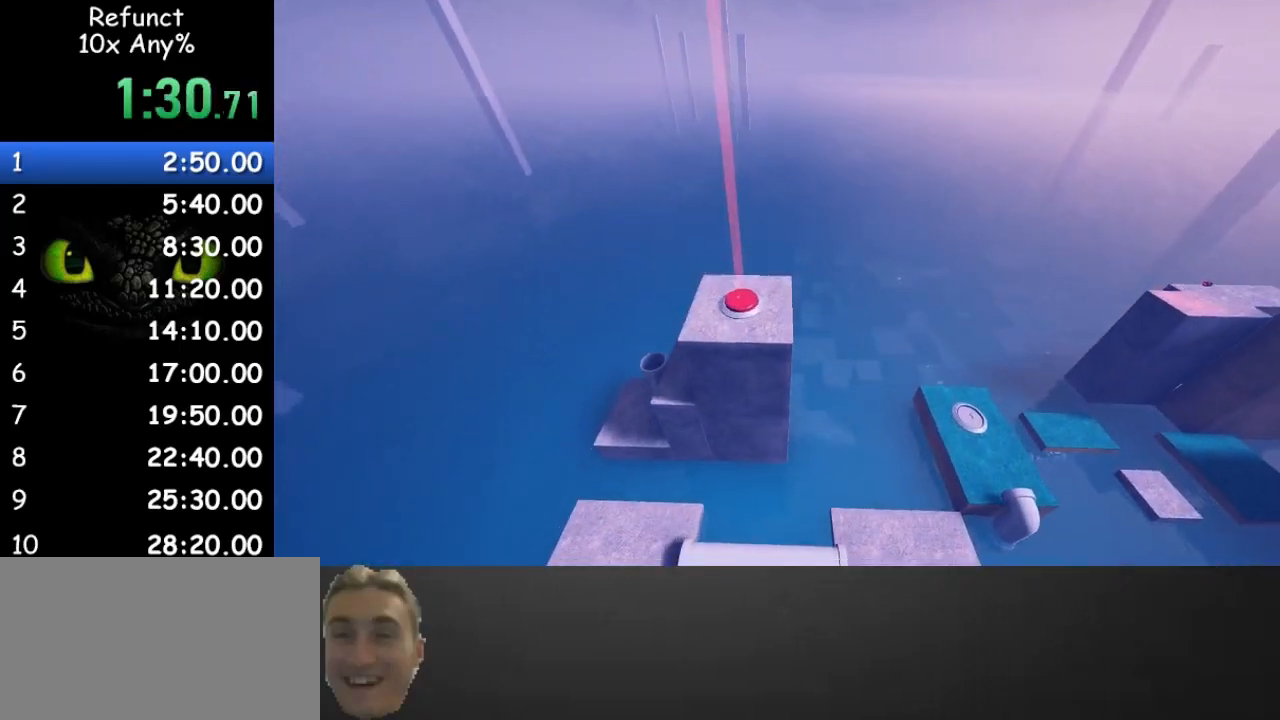
{"keys": ["space", "w"], "mouse": [], "events": []}
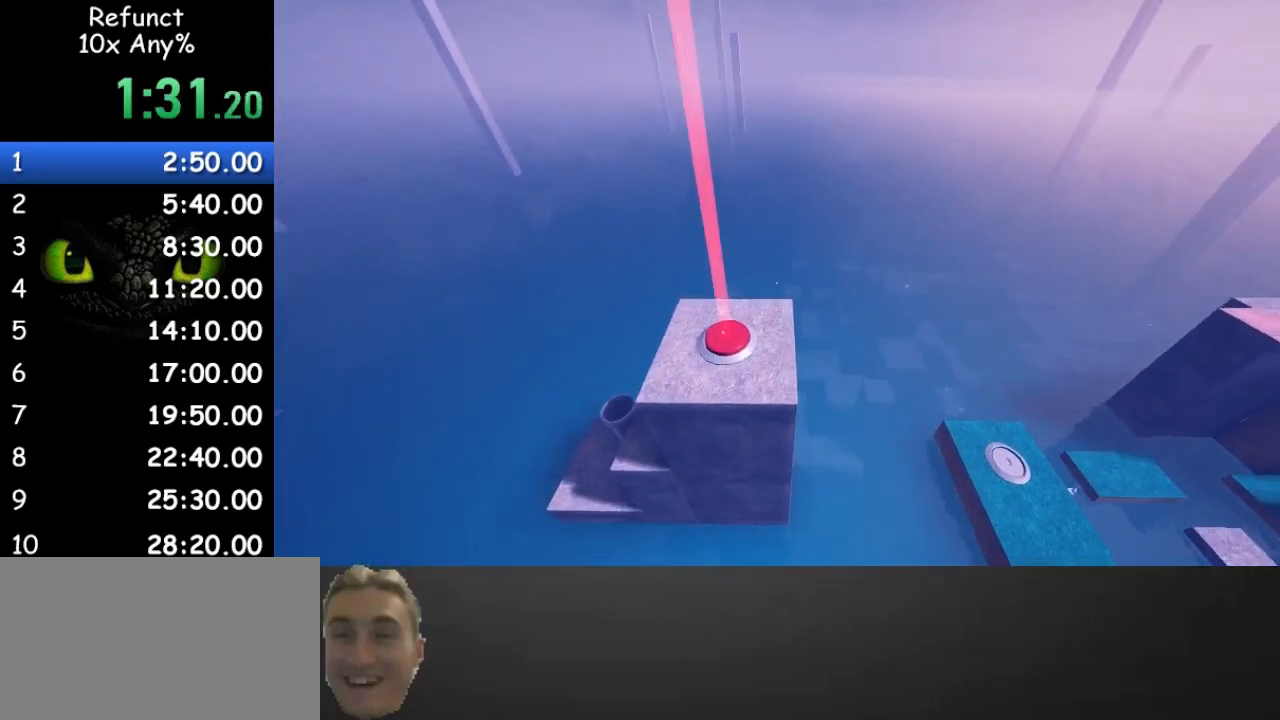
{"keys": ["space", "w"], "mouse": [], "events": []}
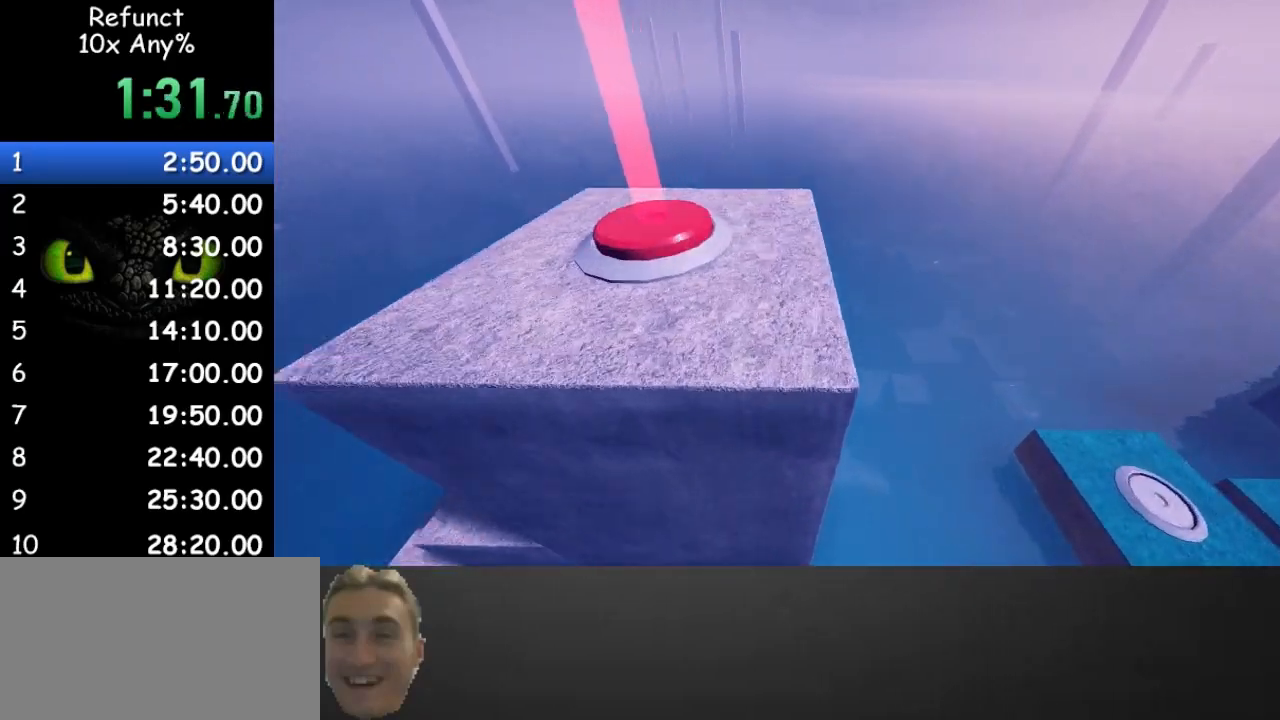
{"keys": ["a", "w"], "mouse": [], "events": [[233, "space", "up"], [500, "a", "down"]]}
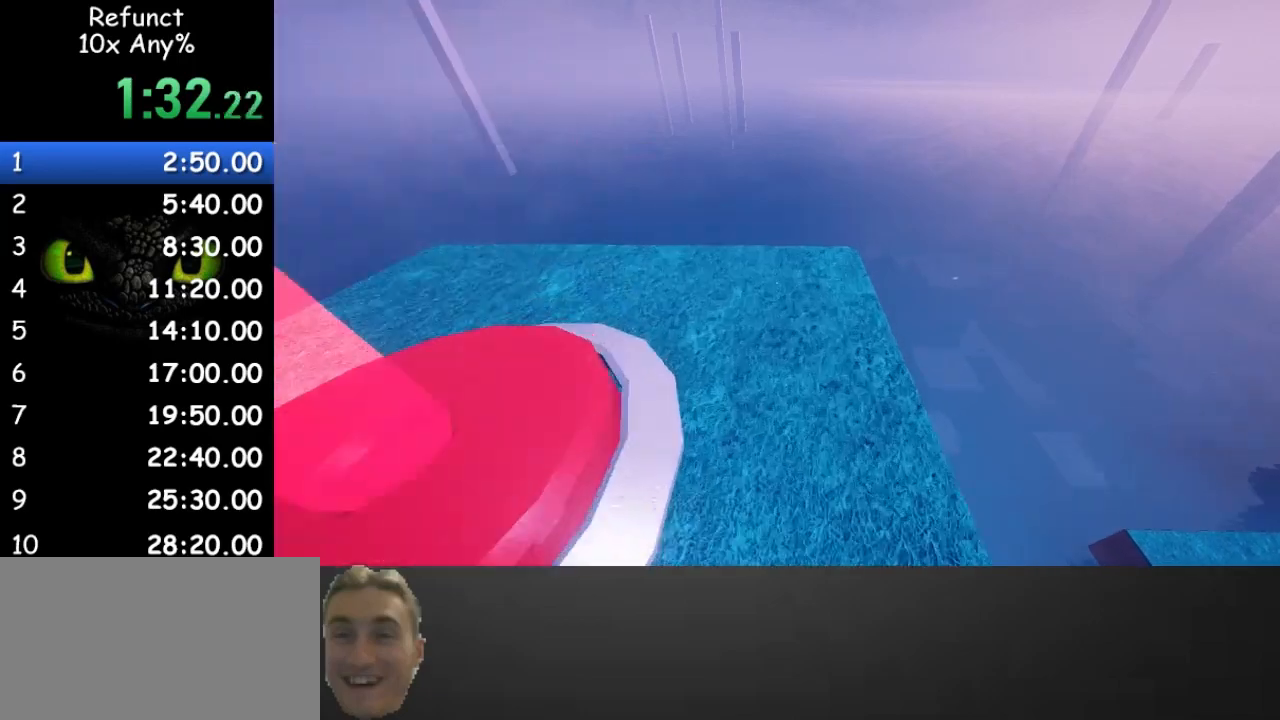
{"keys": ["d", "space", "w"], "mouse": [], "events": [[100, "a", "up"], [100, "d", "down"], [367, "space", "down"]]}
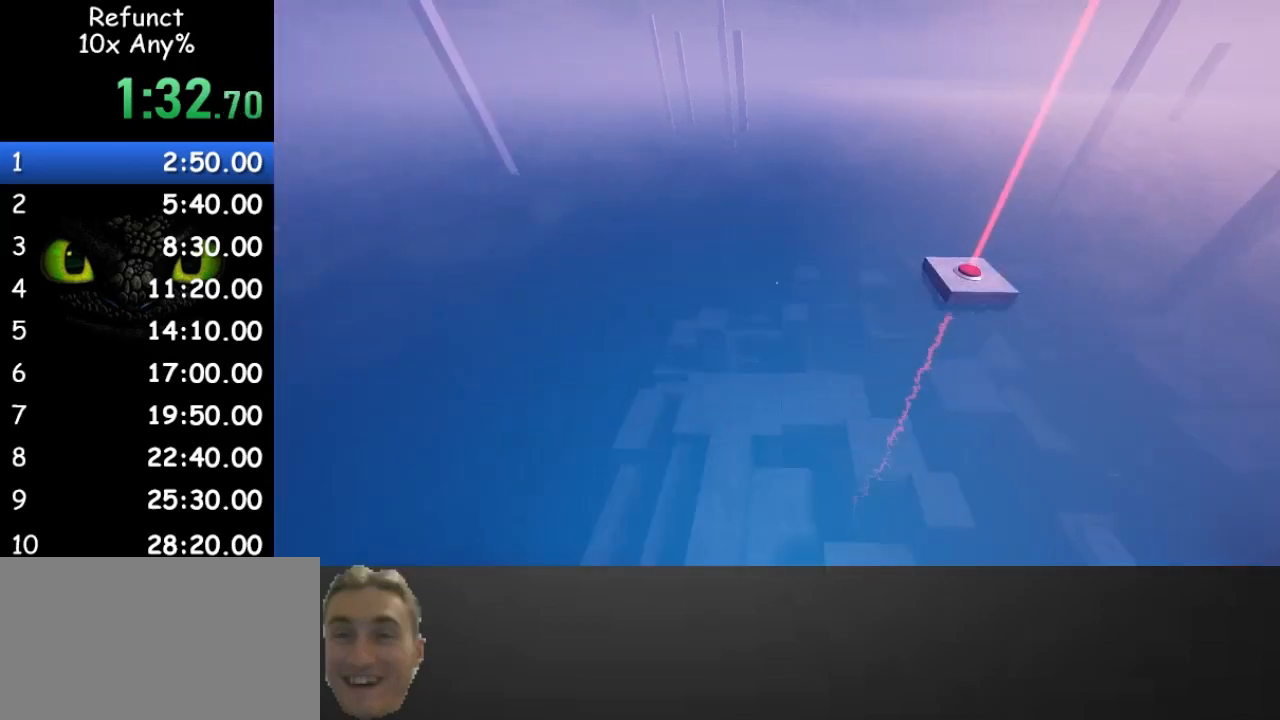
{"keys": ["d", "w"], "mouse": [], "events": [[33, "space", "up"]]}
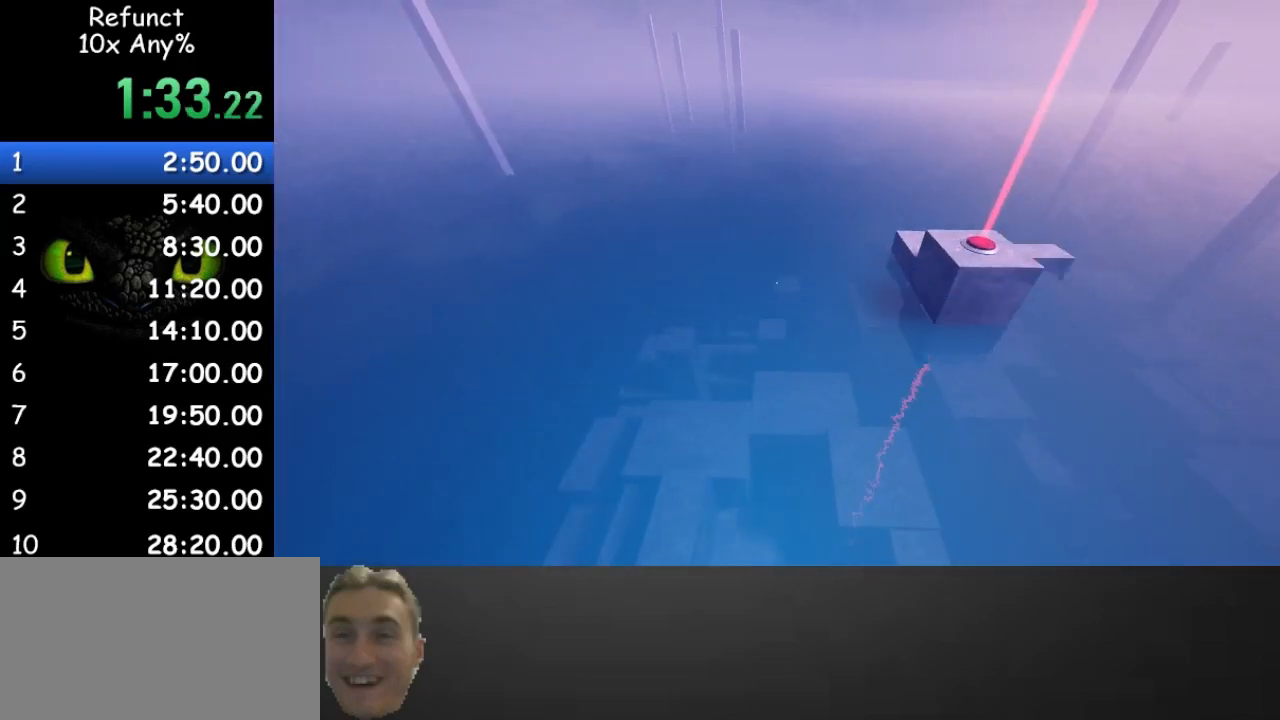
{"keys": ["w"], "mouse": [], "events": [[133, "d", "up"], [300, "d", "down"], [467, "d", "up"]]}
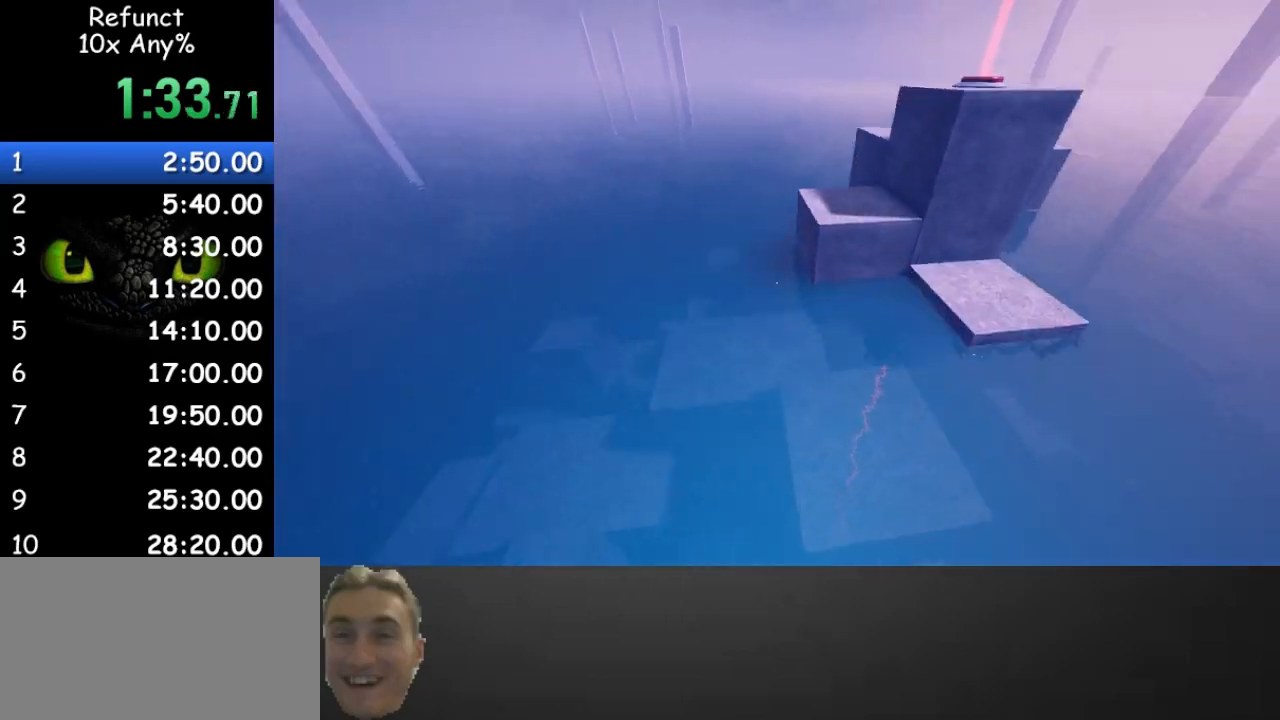
{"keys": ["space", "w"], "mouse": [], "events": [[467, "space", "down"]]}
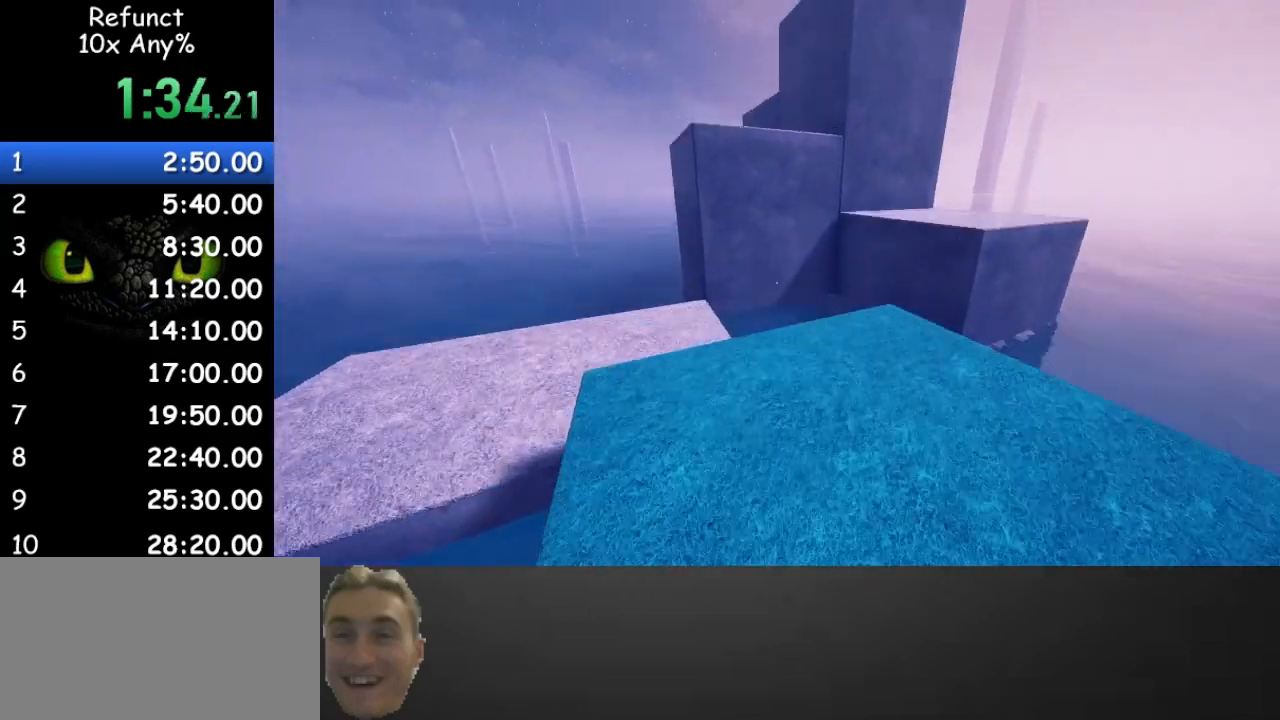
{"keys": ["a", "space", "w"], "mouse": [], "events": [[333, "a", "down"]]}